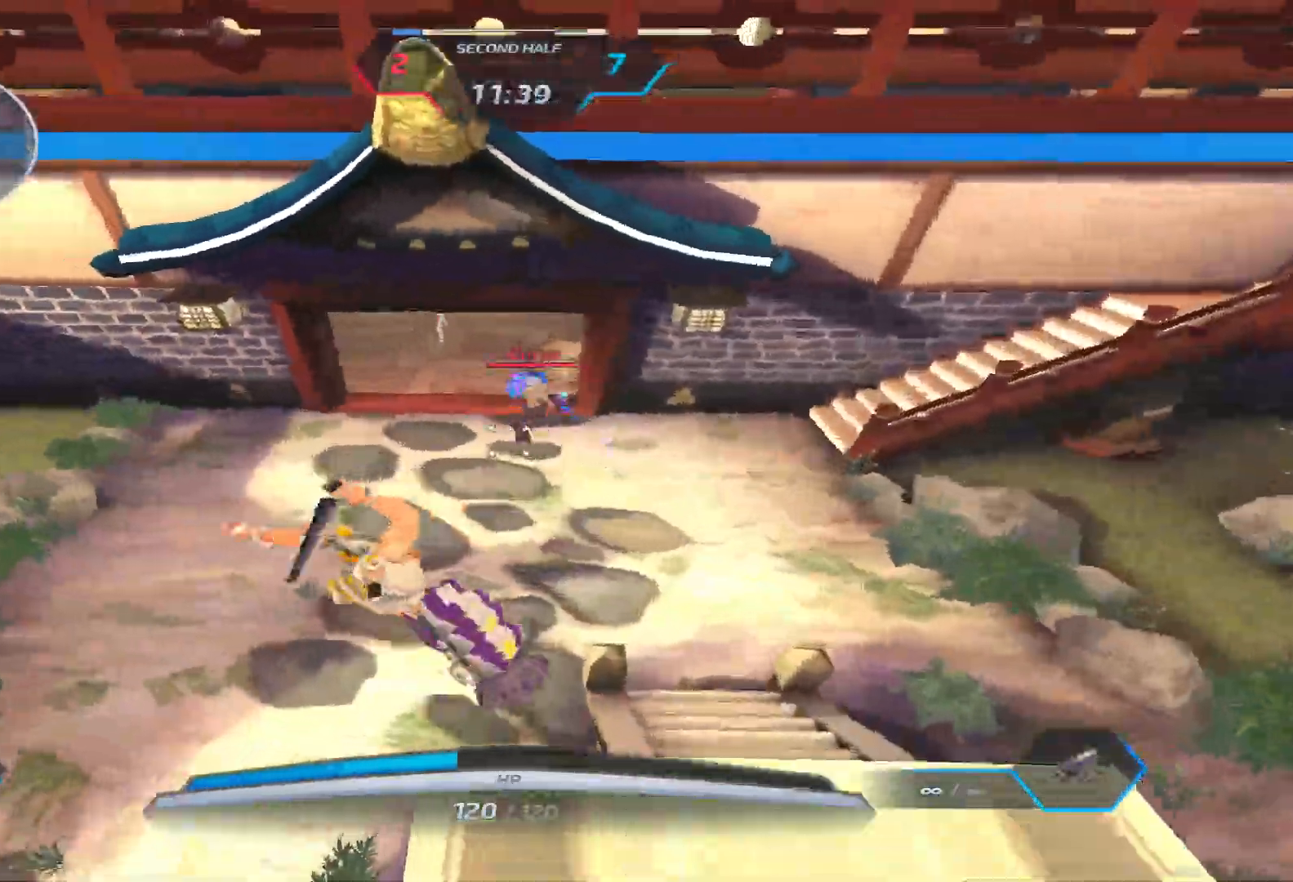
Gameplay with keyboard; each line is a JSON object with the keys held at the frame after it. "events" lists presses ("down") and releases ("up") of "1", "2", "3", "4", "5", "a", "alt", "b", "c", "ctrl", "d", "e", "f", "g", "q", "r", "s", "shift", "space", "t", "tab", "v", "w", "x" and "z" between this image and that frame as [ms after this image, input, new state], when the widget could be followed in between. No other keys are recorded. Mouse input is not recorded.
{"keys": ["d"], "events": [[317, "a", "up"], [333, "d", "down"], [367, "w", "up"]]}
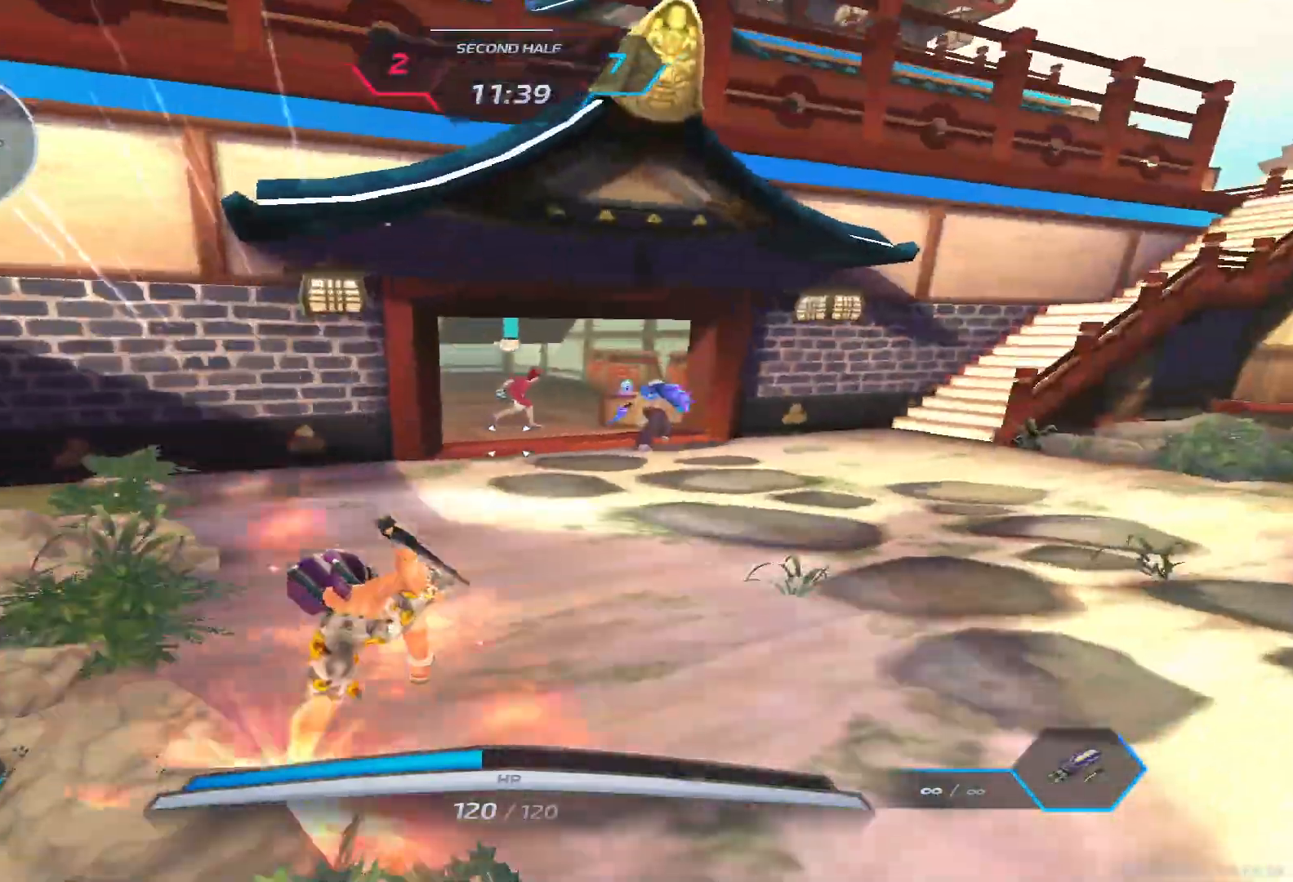
{"keys": ["a", "space"], "events": [[333, "d", "up"], [383, "a", "down"], [500, "space", "down"]]}
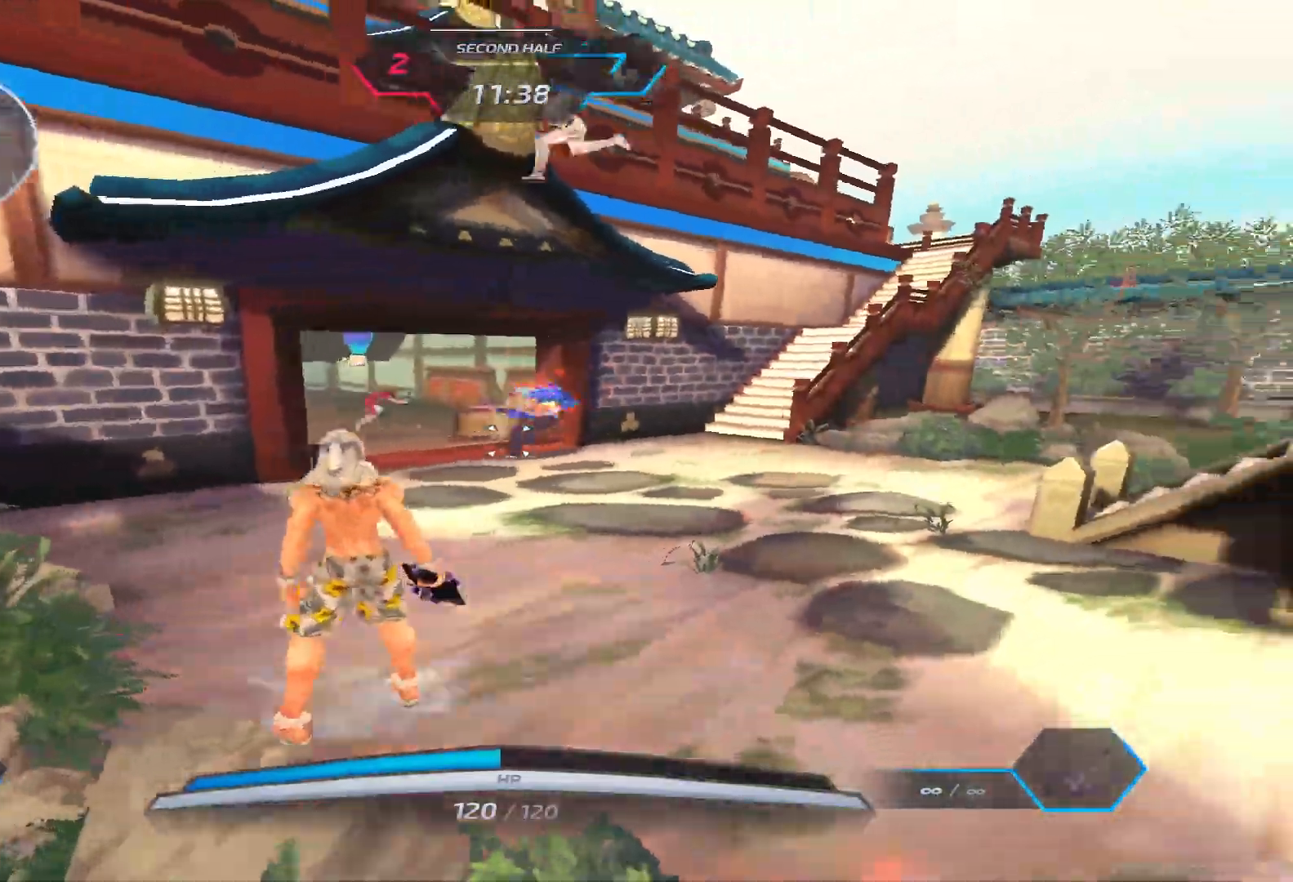
{"keys": ["w"], "events": [[67, "space", "up"], [217, "w", "down"], [267, "a", "up"], [283, "space", "down"], [417, "space", "up"], [433, "w", "up"], [483, "w", "down"]]}
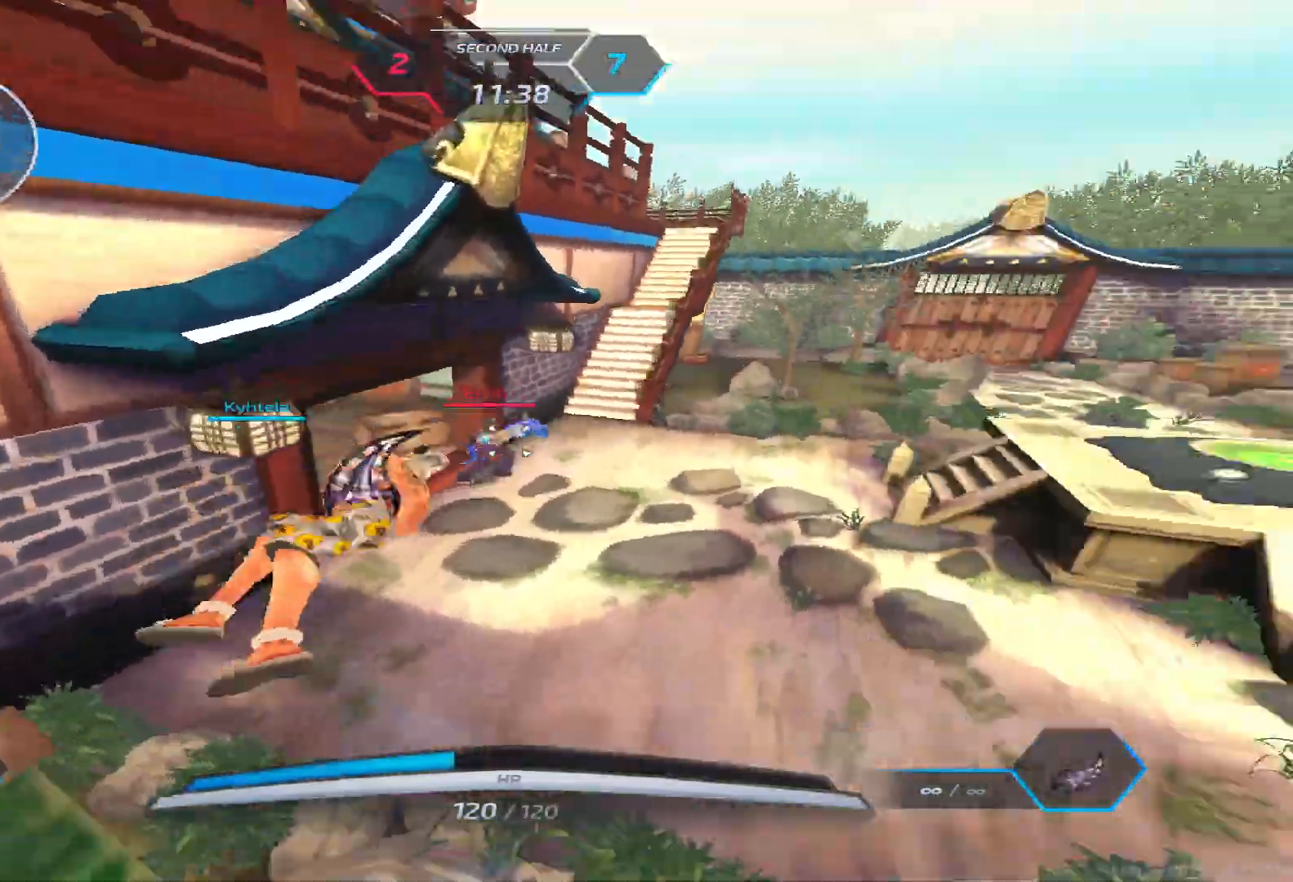
{"keys": ["w"], "events": []}
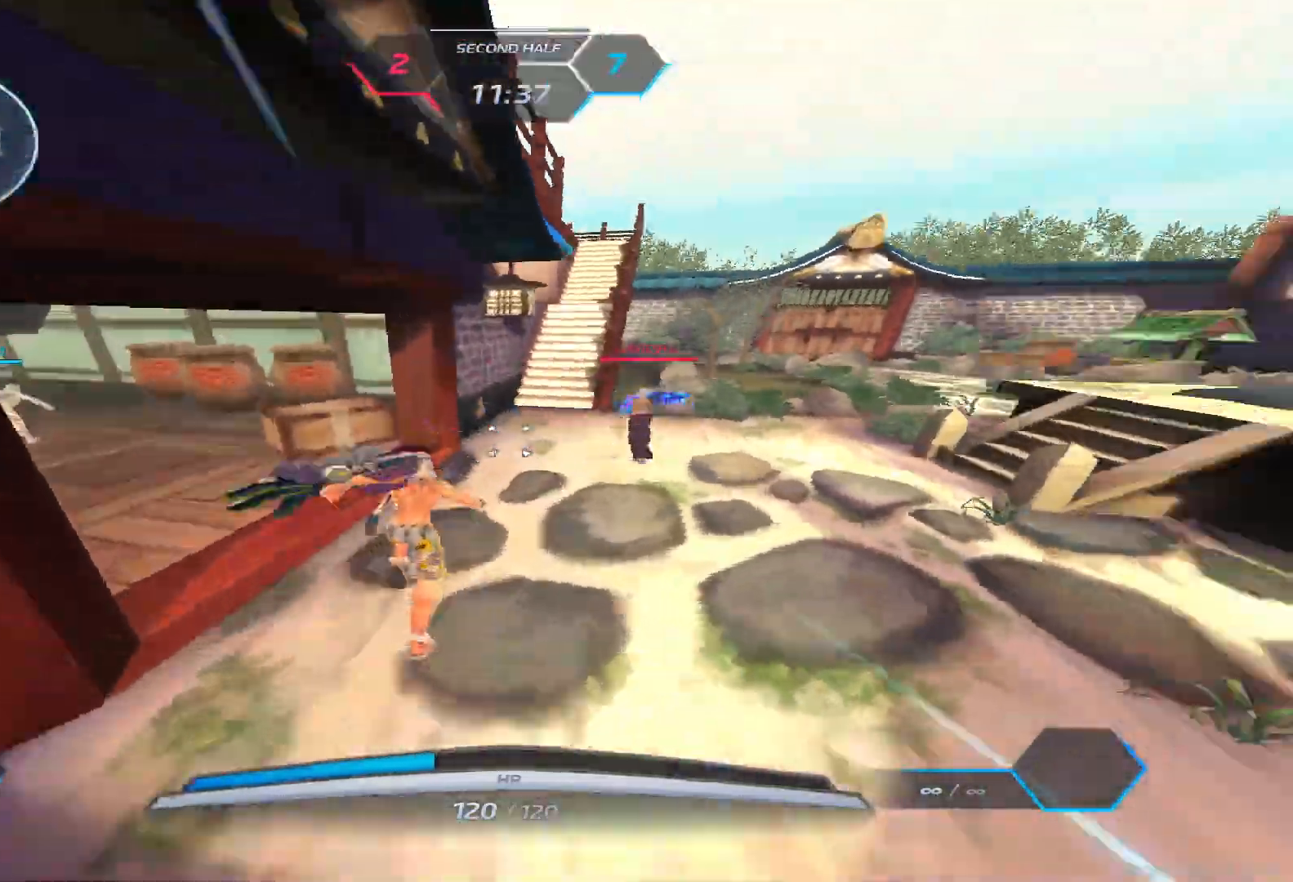
{"keys": [], "events": [[467, "w", "up"]]}
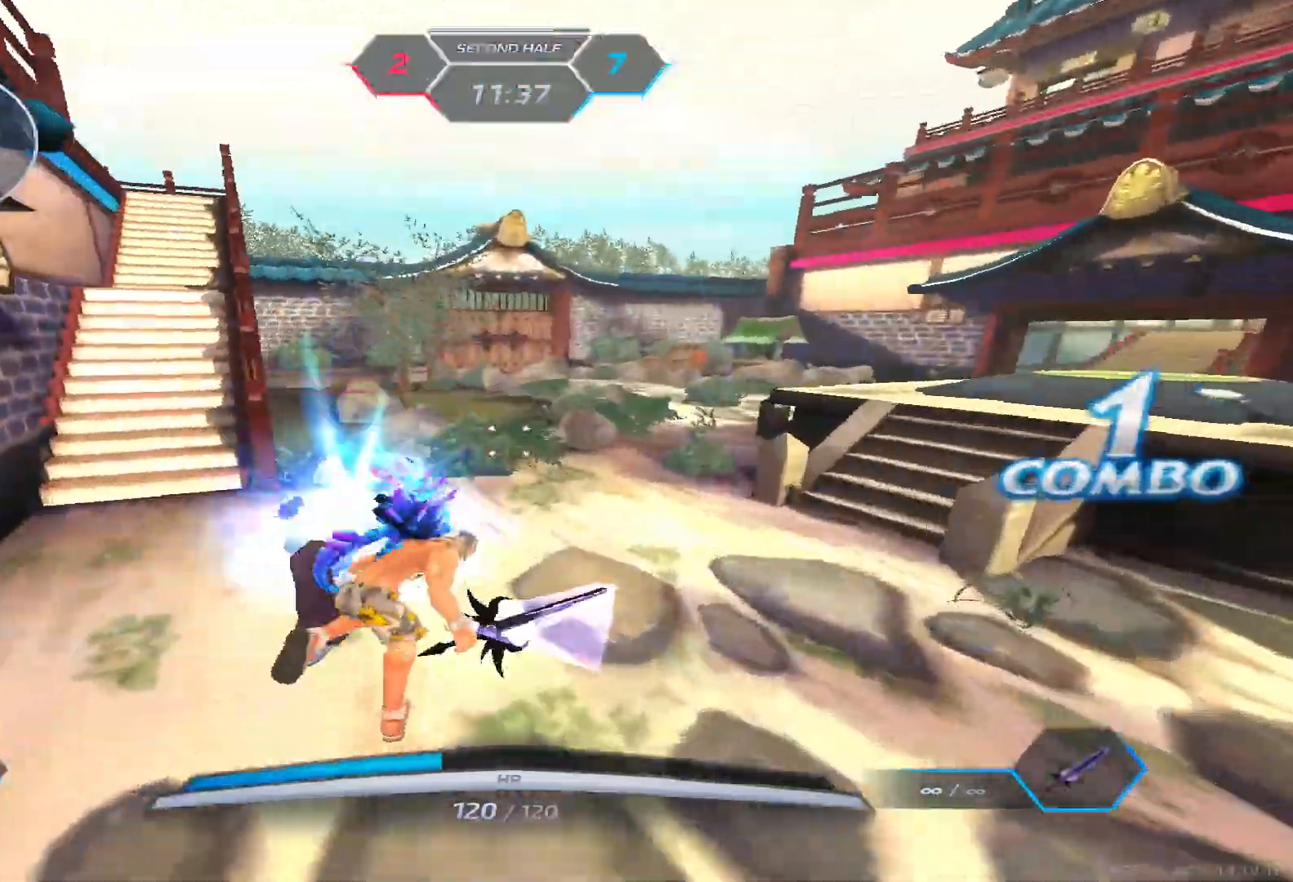
{"keys": ["a"], "events": [[333, "a", "down"], [367, "space", "down"], [450, "space", "up"]]}
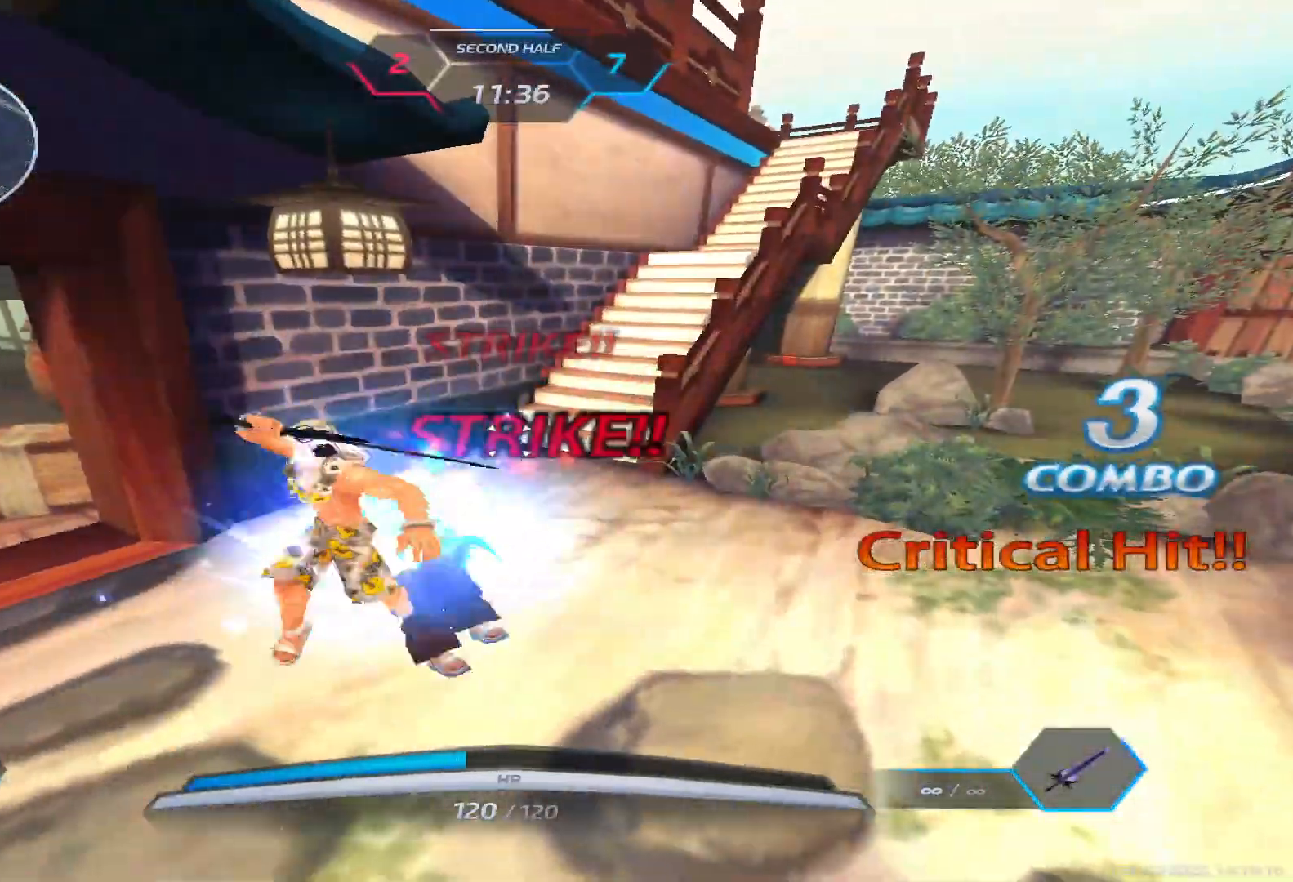
{"keys": ["a", "d", "s"], "events": [[33, "space", "down"], [100, "space", "up"], [217, "space", "down"], [283, "2", "down"], [300, "space", "up"], [367, "2", "up"], [467, "s", "down"], [500, "d", "down"]]}
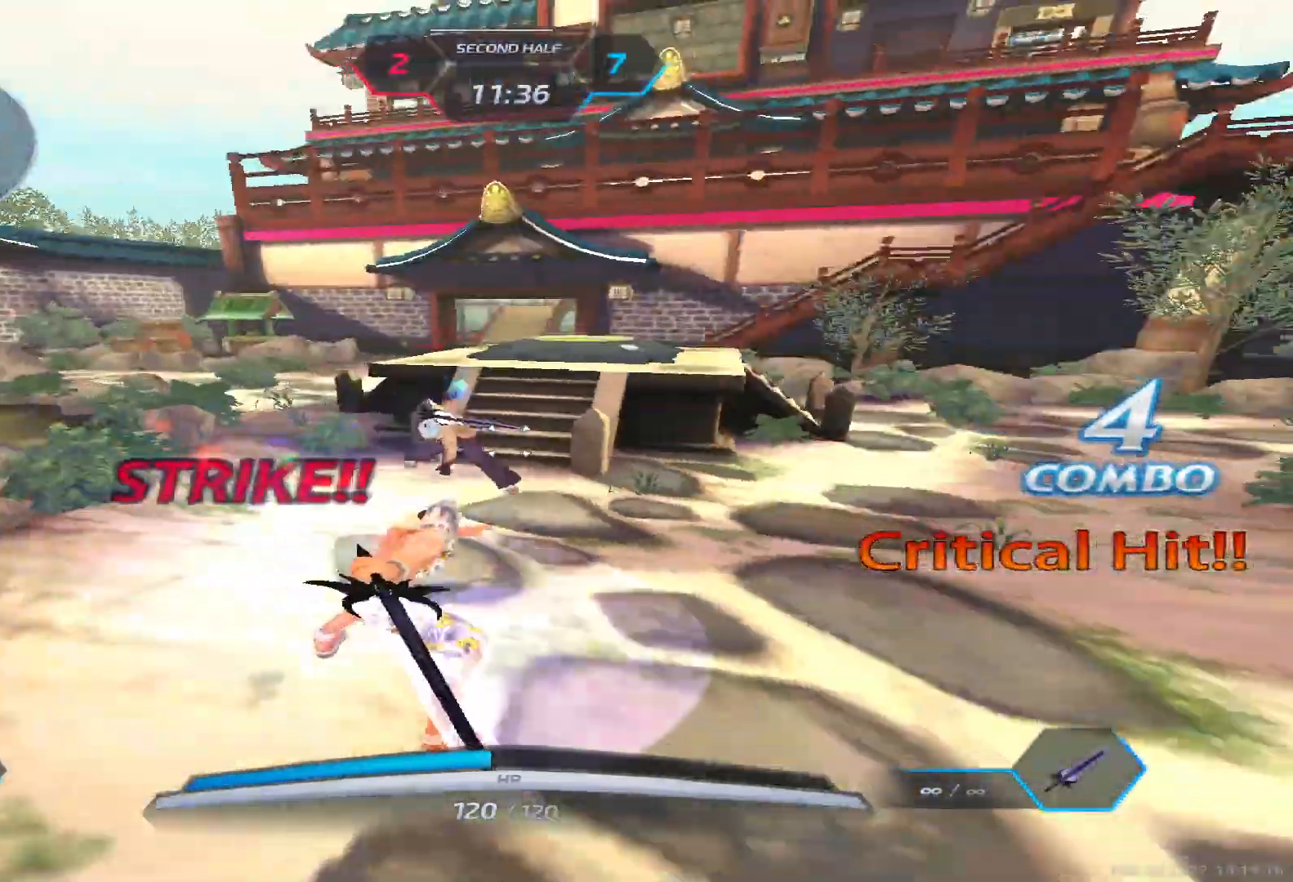
{"keys": ["d"], "events": [[50, "a", "up"], [150, "space", "down"], [250, "space", "up"], [333, "space", "down"], [433, "space", "up"], [500, "s", "up"]]}
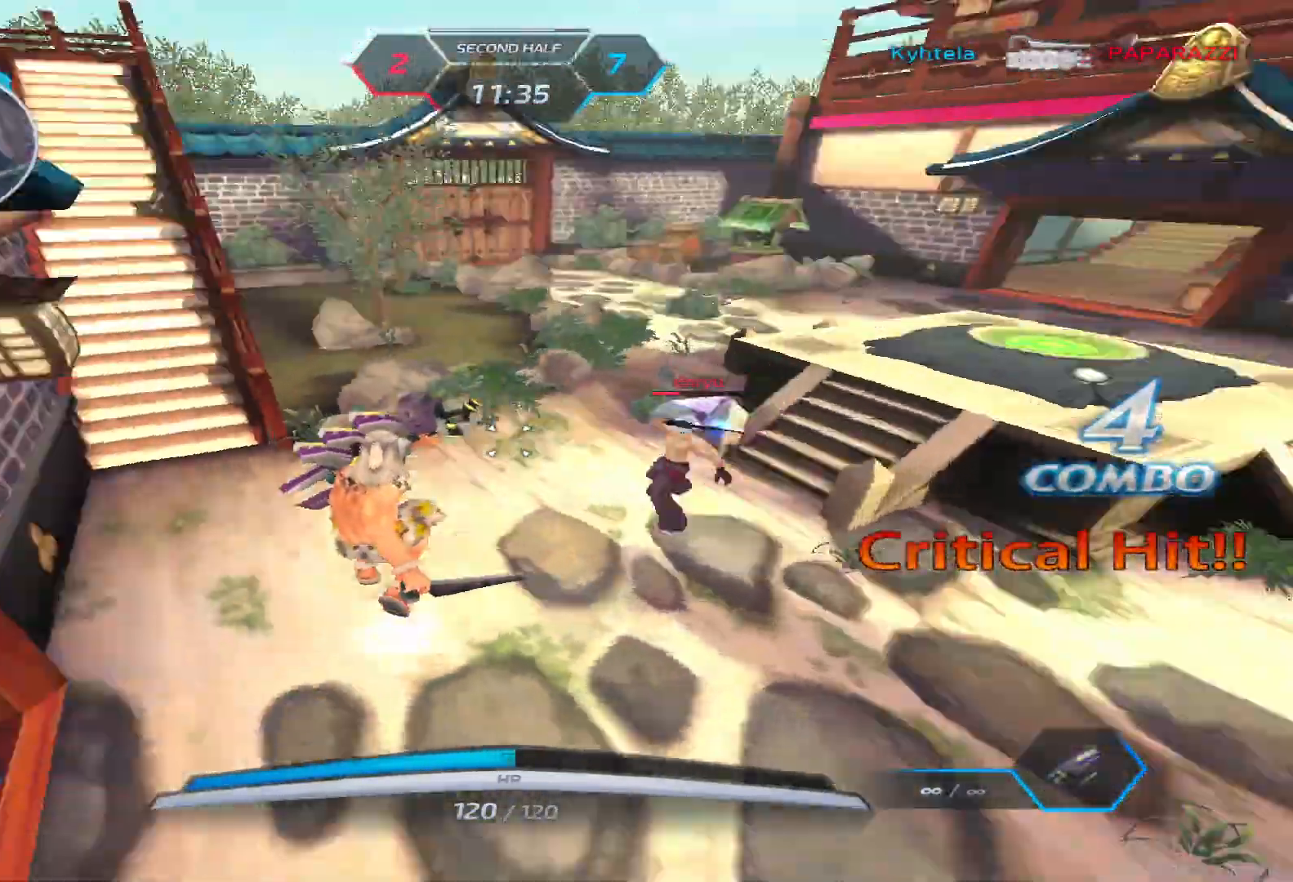
{"keys": ["d", "w"], "events": [[67, "space", "down"], [217, "space", "up"], [267, "w", "down"], [367, "space", "down"], [433, "space", "up"]]}
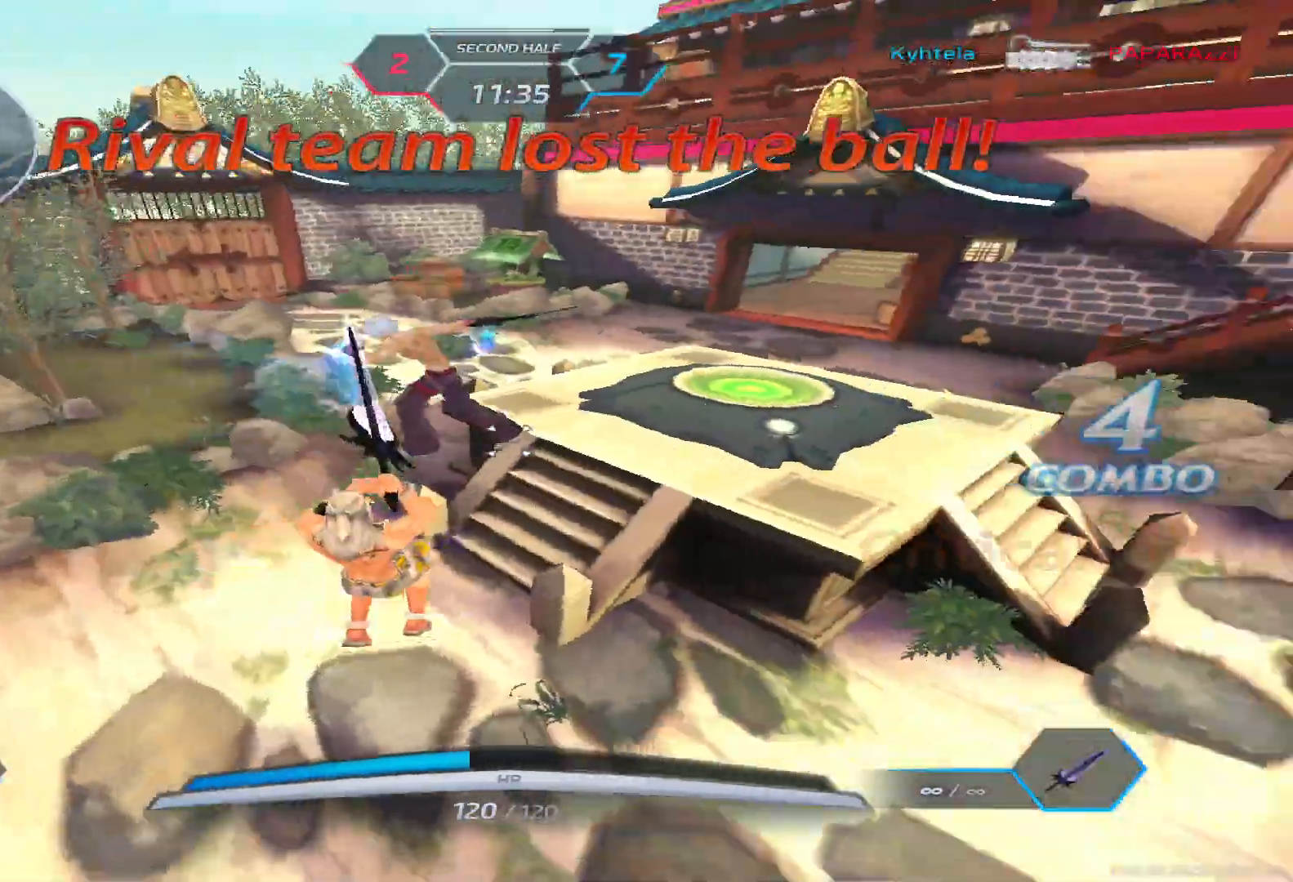
{"keys": ["d", "w"], "events": []}
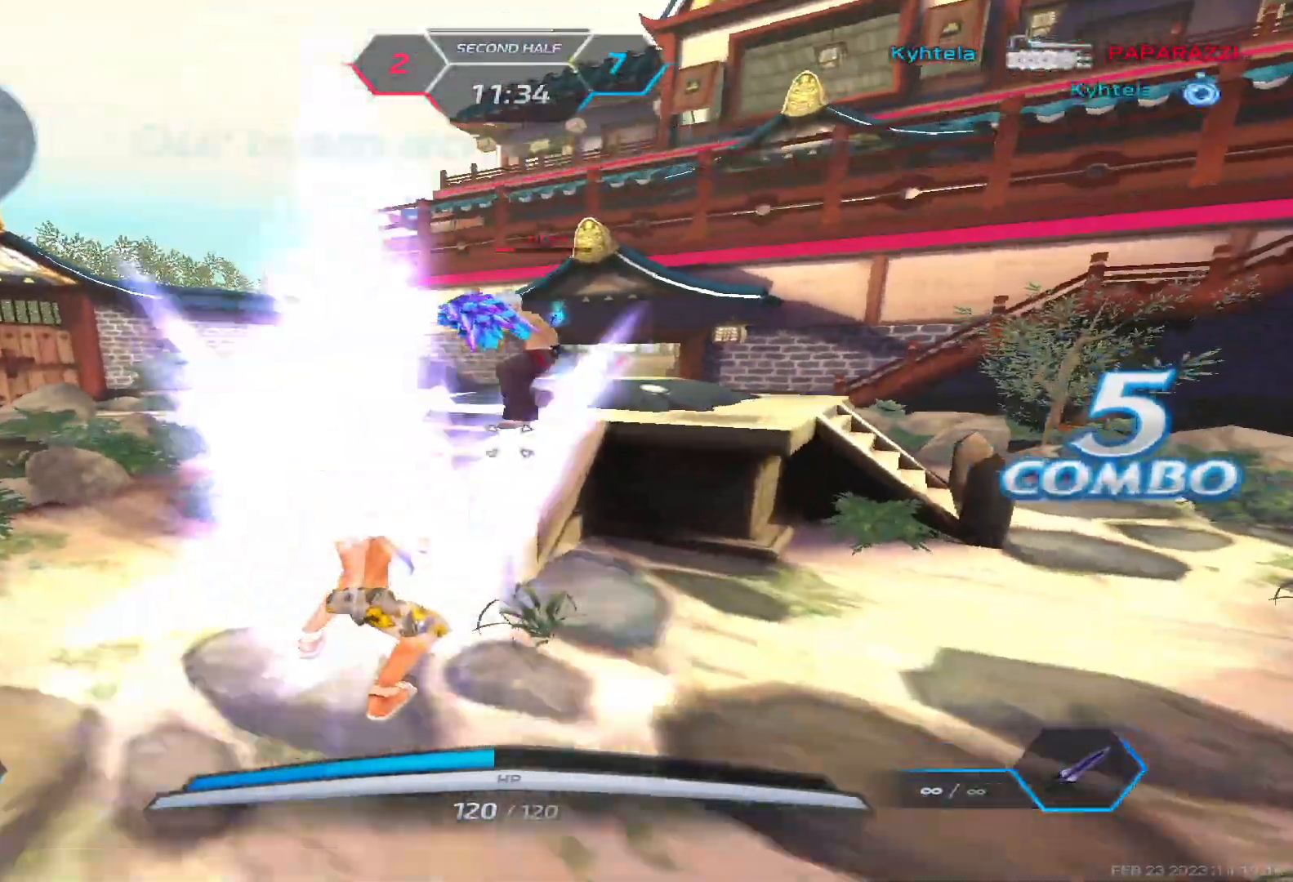
{"keys": ["d", "w"], "events": [[233, "d", "up"], [400, "d", "down"], [467, "d", "up"], [500, "d", "down"]]}
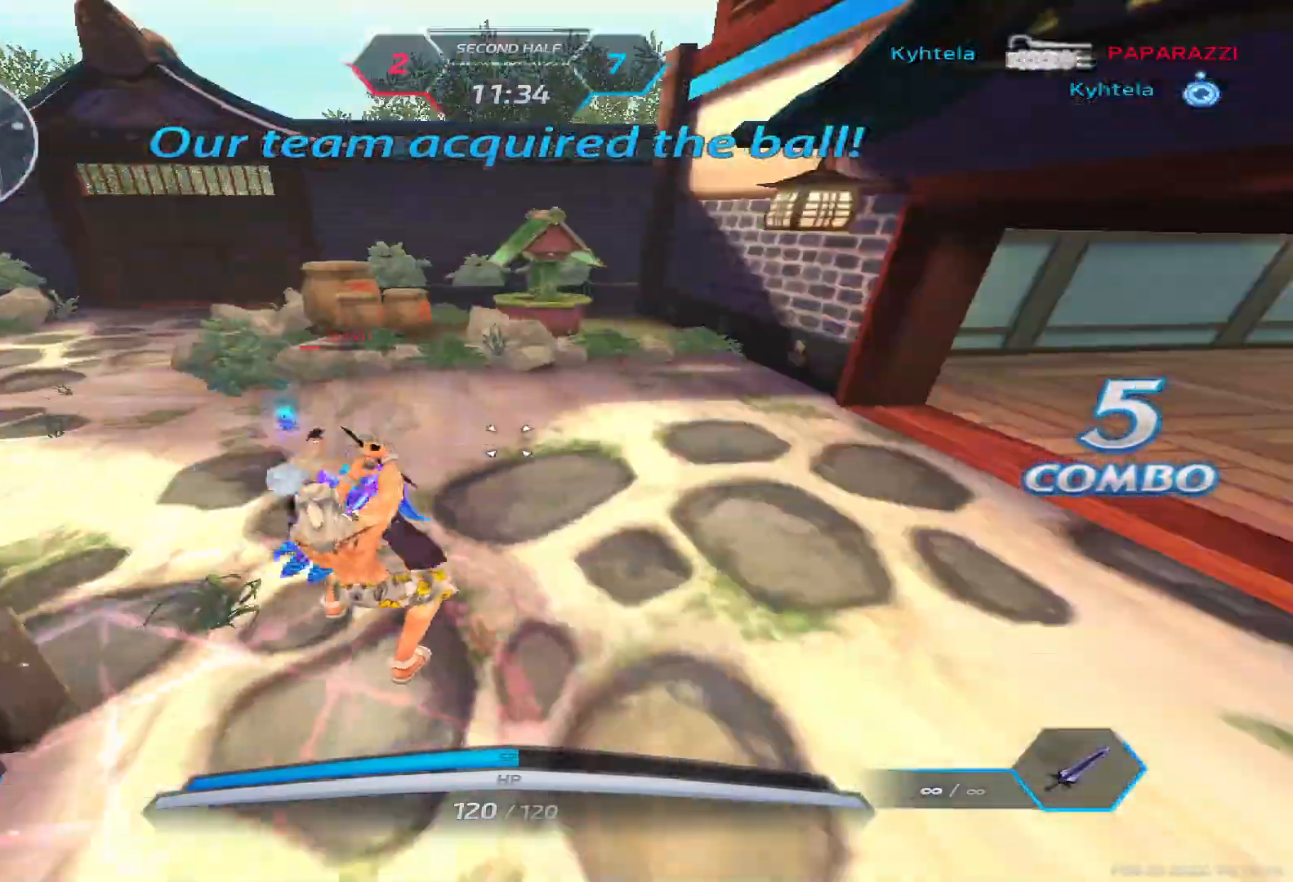
{"keys": ["w"], "events": [[17, "d", "up"]]}
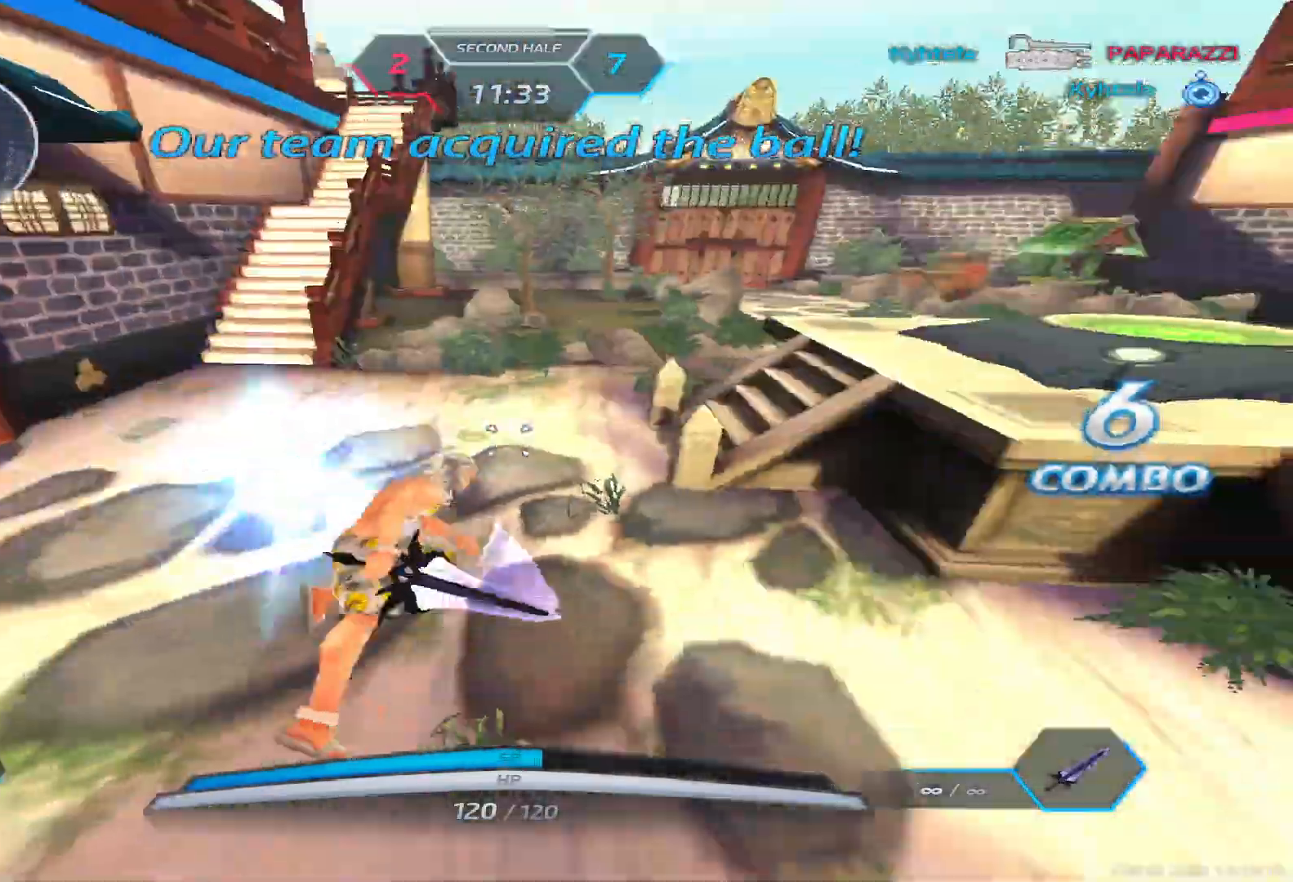
{"keys": ["2", "a", "space"], "events": [[300, "a", "down"], [300, "w", "up"], [433, "space", "down"], [500, "2", "down"]]}
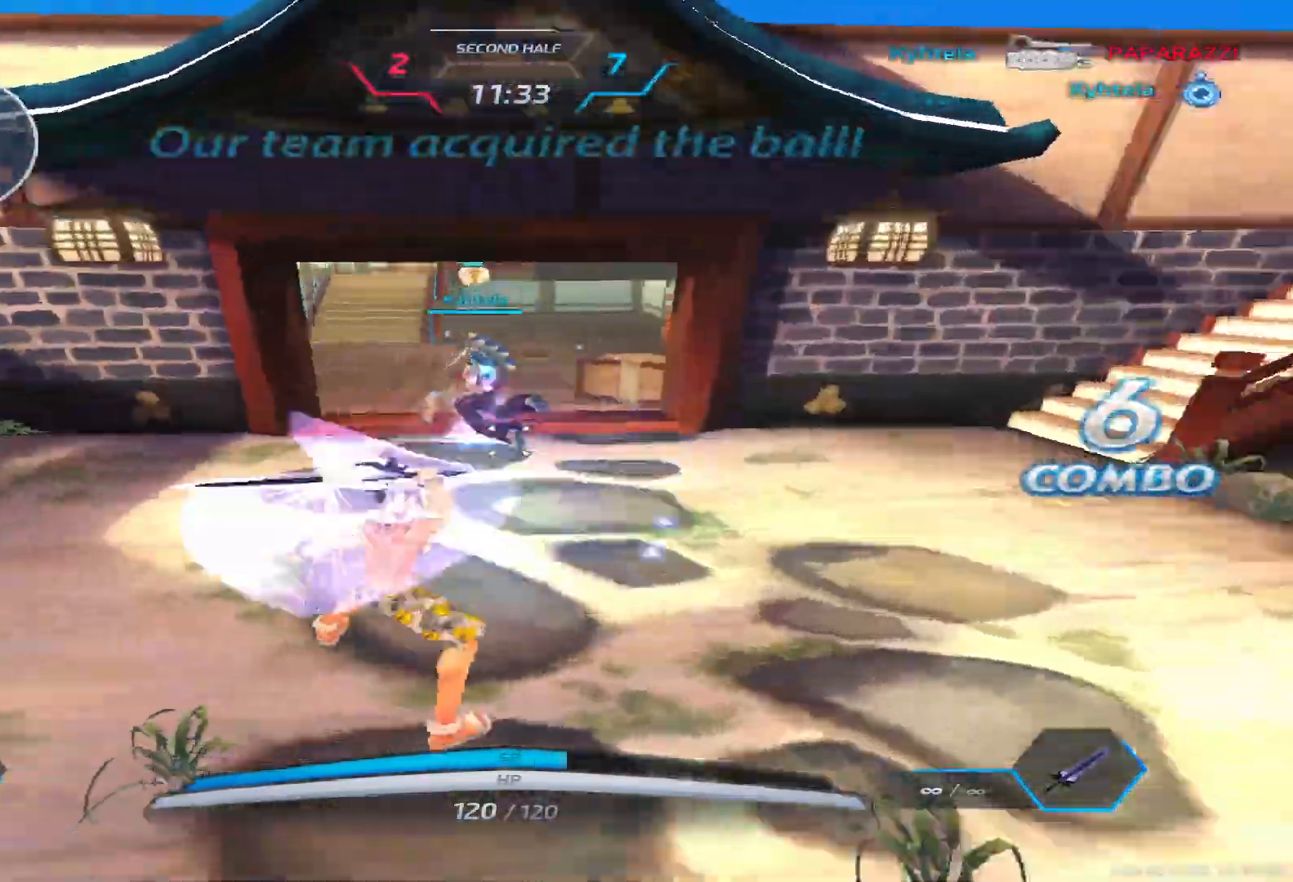
{"keys": ["s"], "events": [[33, "space", "up"], [67, "2", "up"], [150, "space", "down"], [233, "space", "up"], [300, "s", "down"], [383, "a", "up"]]}
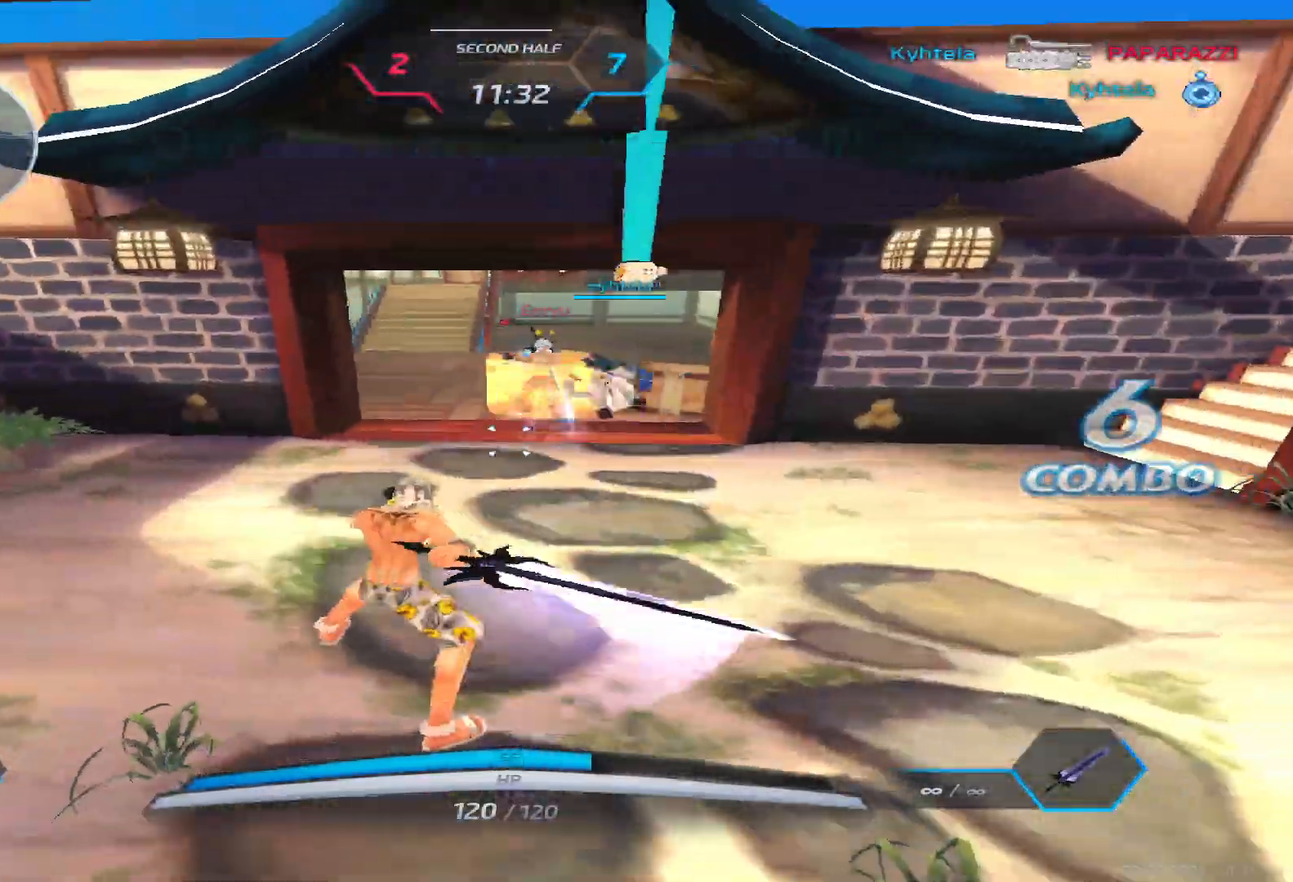
{"keys": ["w"], "events": [[133, "d", "down"], [133, "space", "down"], [167, "s", "up"], [200, "space", "up"], [267, "space", "down"], [300, "w", "down"], [333, "space", "up"], [383, "d", "up"], [400, "w", "up"], [417, "space", "down"], [433, "w", "down"], [483, "space", "up"]]}
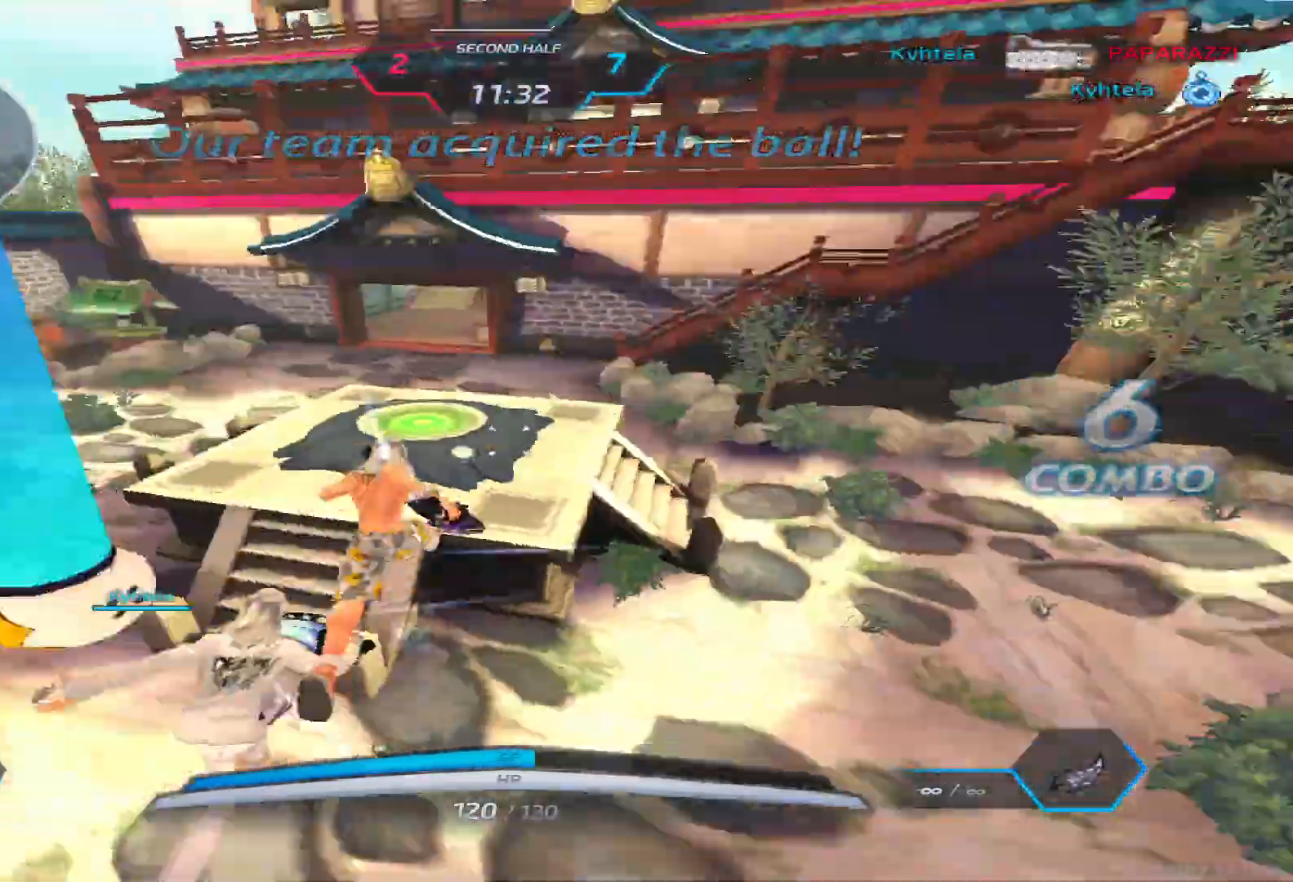
{"keys": ["w"], "events": []}
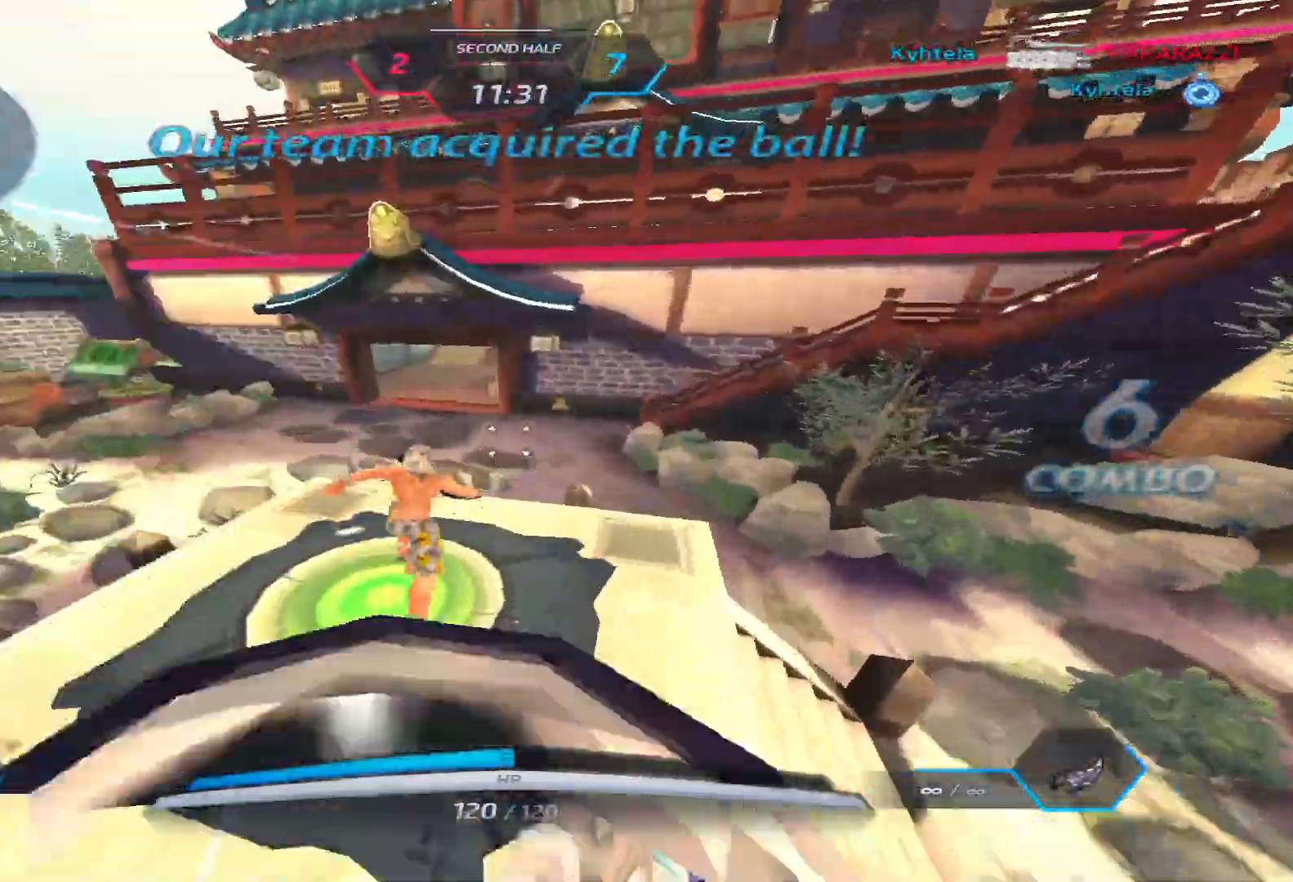
{"keys": ["w"], "events": []}
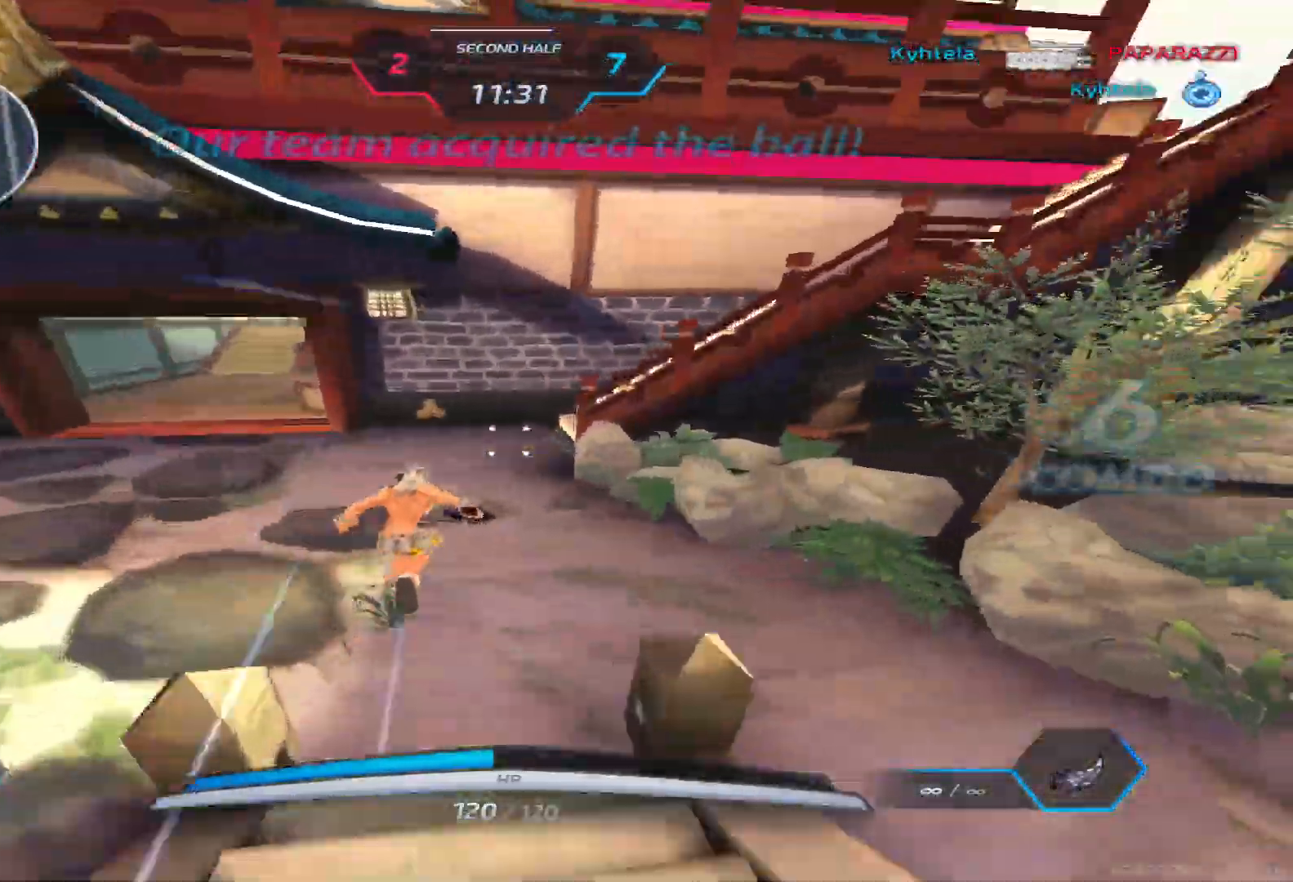
{"keys": ["w"], "events": [[200, "space", "down"], [200, "w", "up"], [267, "w", "down"], [317, "space", "up"]]}
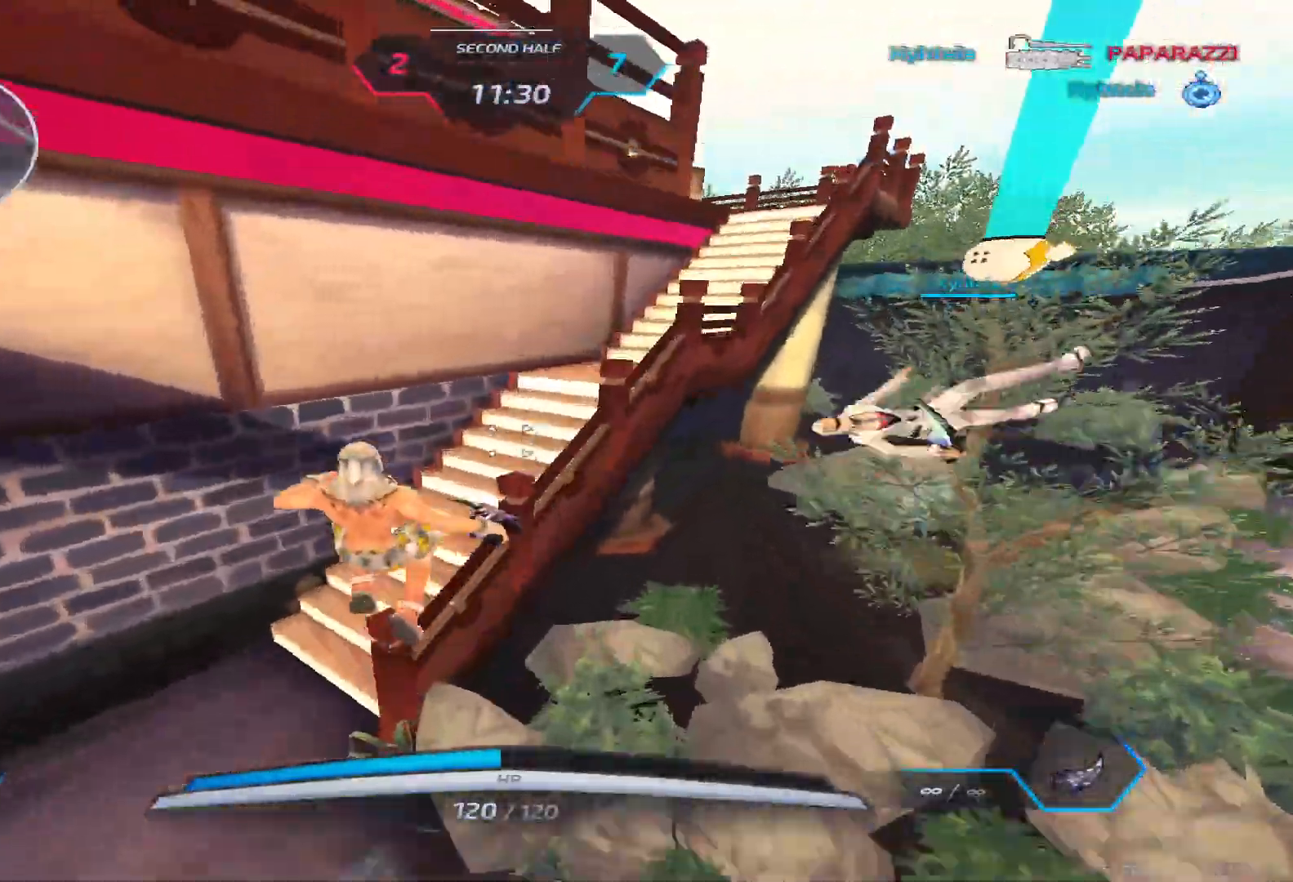
{"keys": ["a"], "events": [[83, "a", "down"], [83, "space", "down"], [133, "w", "up"], [150, "space", "up"], [250, "space", "down"], [350, "space", "up"]]}
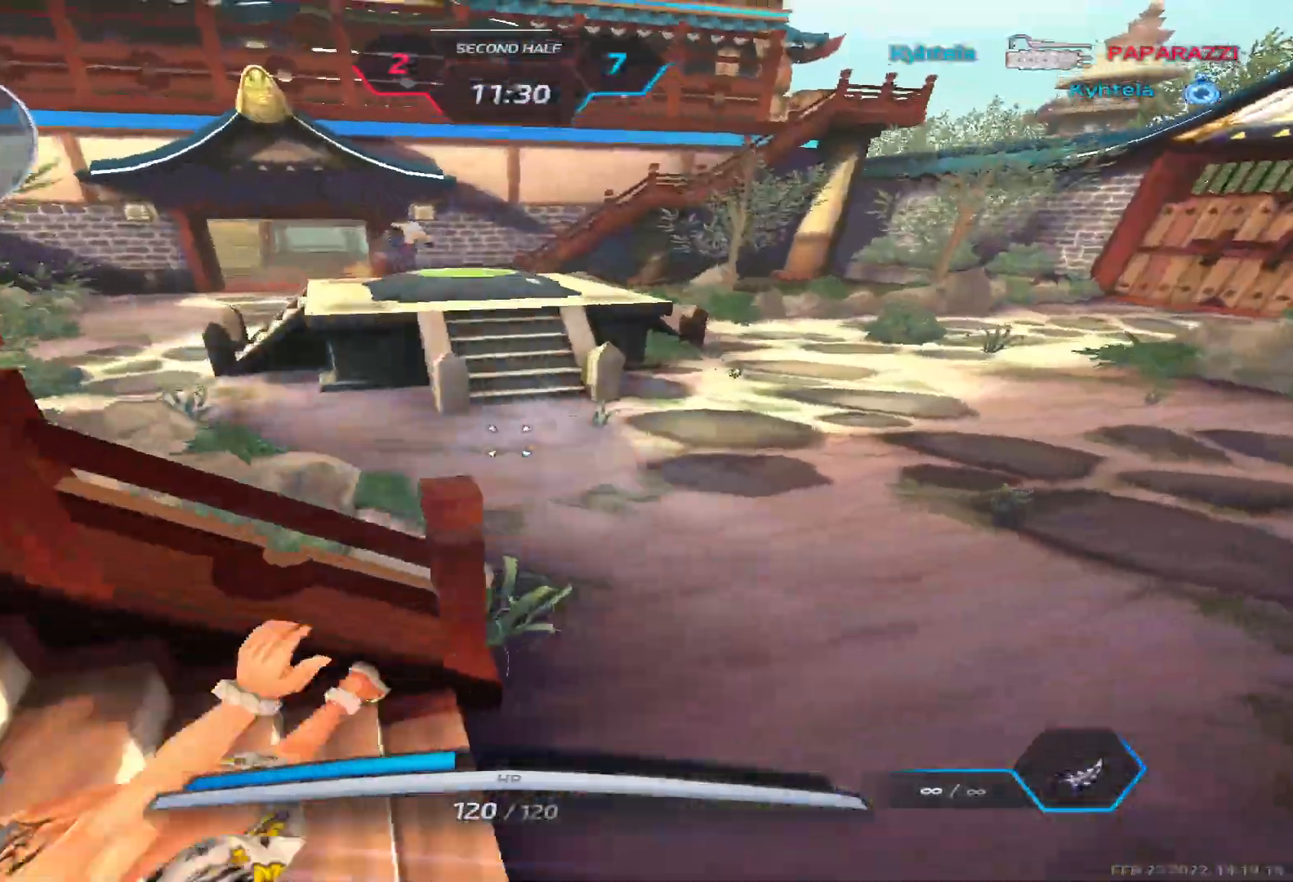
{"keys": ["d", "space"], "events": [[67, "2", "down"], [117, "2", "up"], [150, "a", "up"], [233, "a", "down"], [300, "a", "up"], [367, "d", "down"], [417, "space", "down"]]}
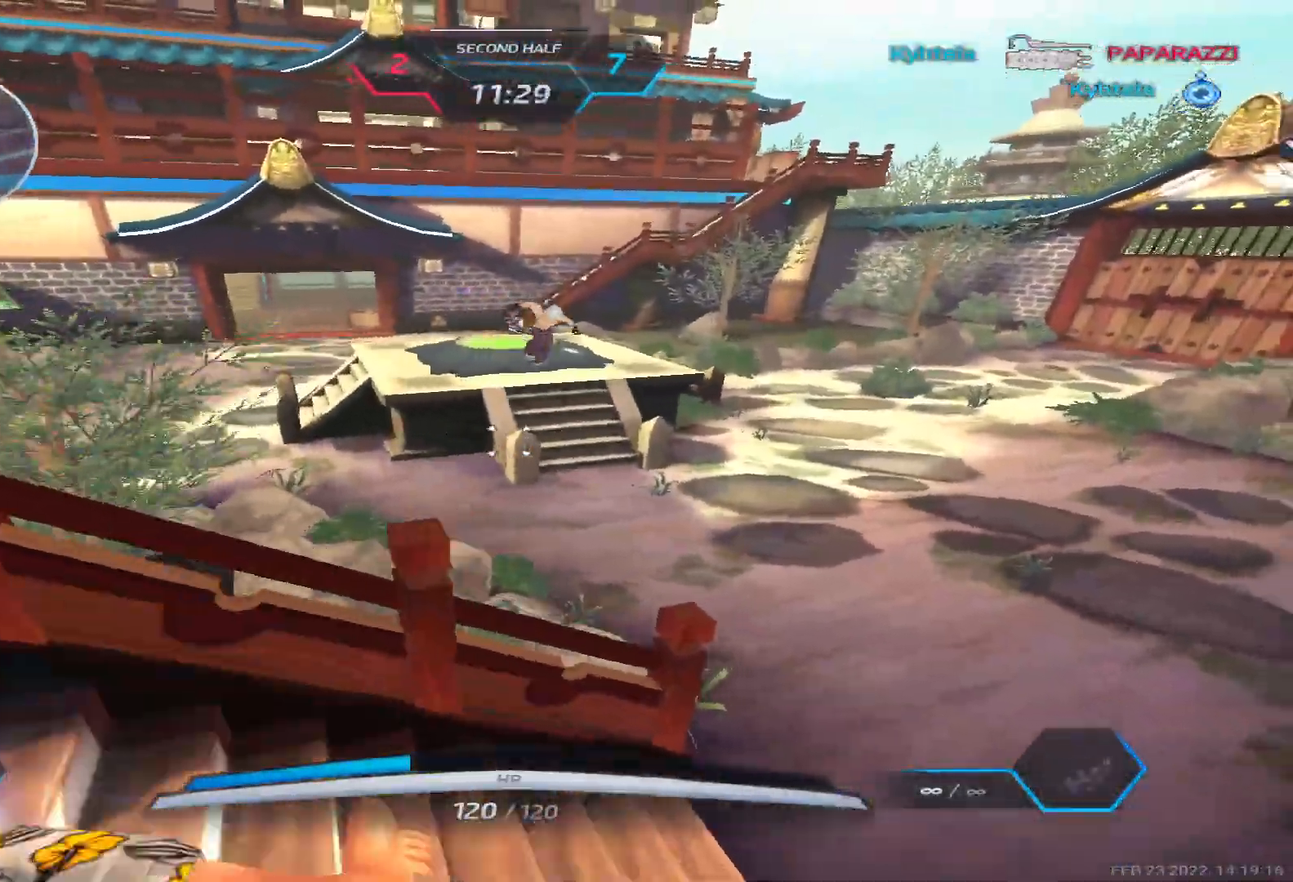
{"keys": ["w"], "events": [[83, "space", "up"], [100, "w", "down"], [200, "d", "up"], [217, "w", "up"], [233, "space", "down"], [250, "w", "down"], [317, "space", "up"]]}
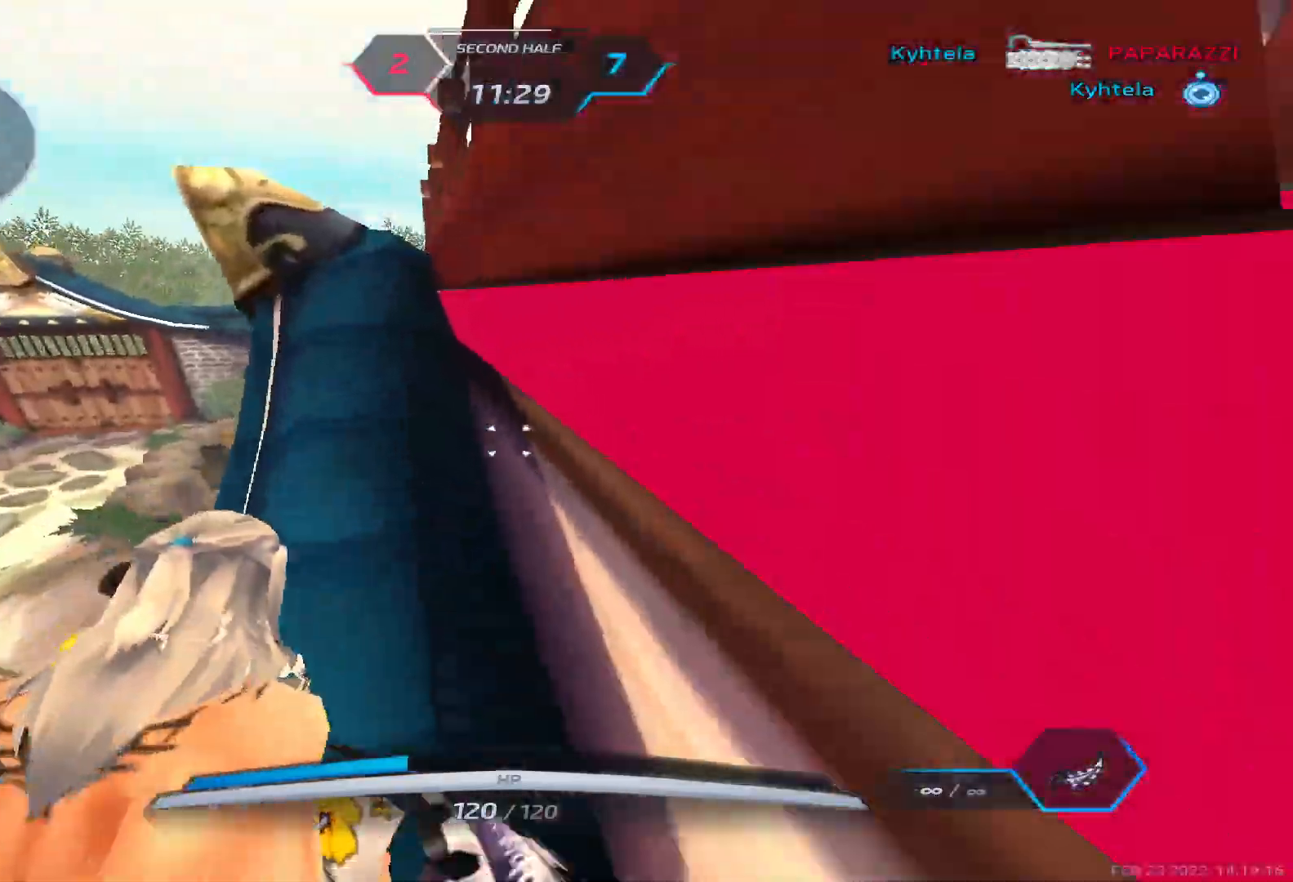
{"keys": ["w"], "events": [[250, "space", "down"], [250, "w", "up"], [300, "w", "down"], [350, "space", "up"], [417, "w", "up"], [450, "w", "down"]]}
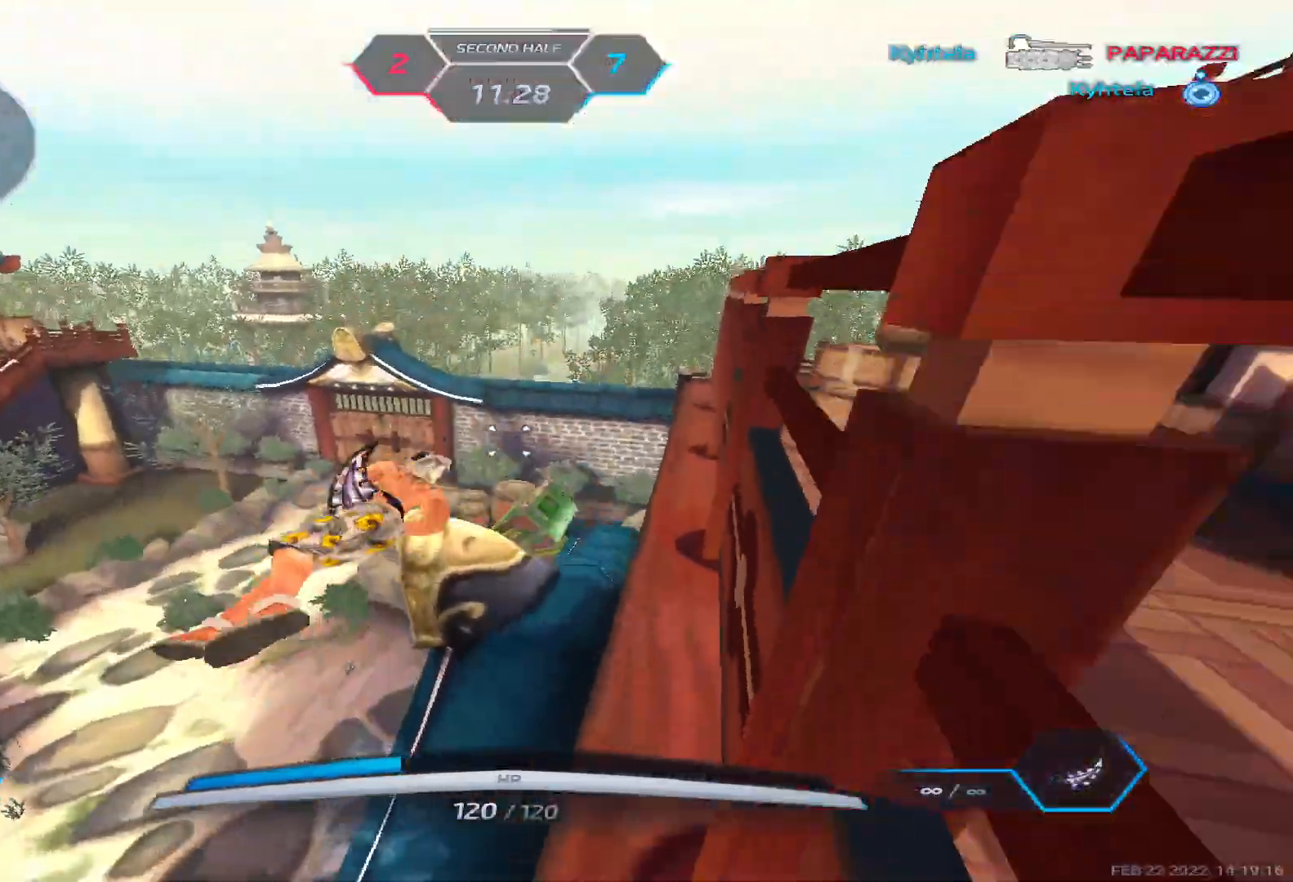
{"keys": ["w"], "events": [[117, "d", "down"], [167, "space", "down"], [167, "w", "up"], [300, "space", "up"], [367, "w", "down"], [417, "w", "up"], [483, "w", "down"], [500, "d", "up"]]}
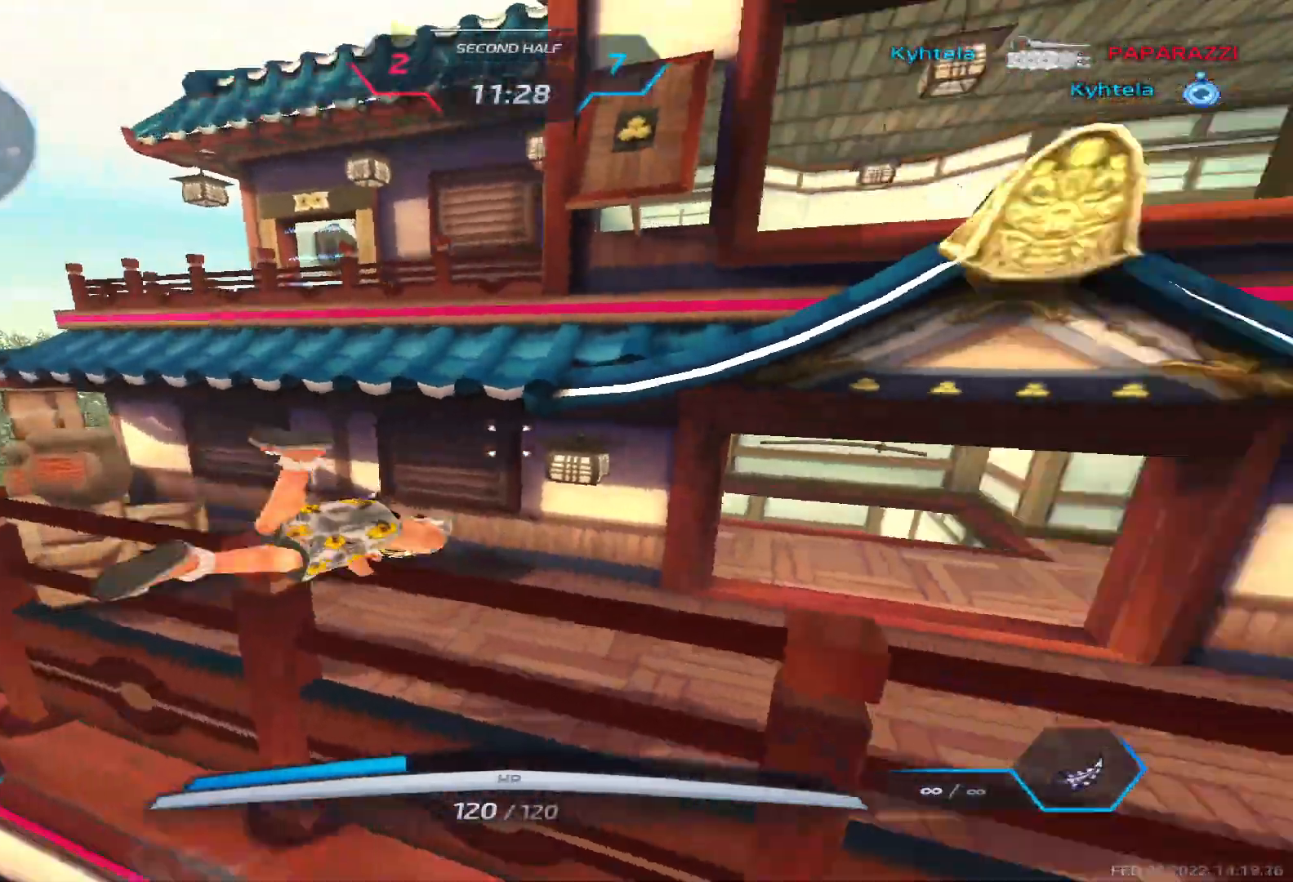
{"keys": ["a"], "events": [[17, "a", "down"], [133, "space", "down"], [283, "space", "up"], [333, "w", "up"], [400, "w", "down"], [467, "w", "up"]]}
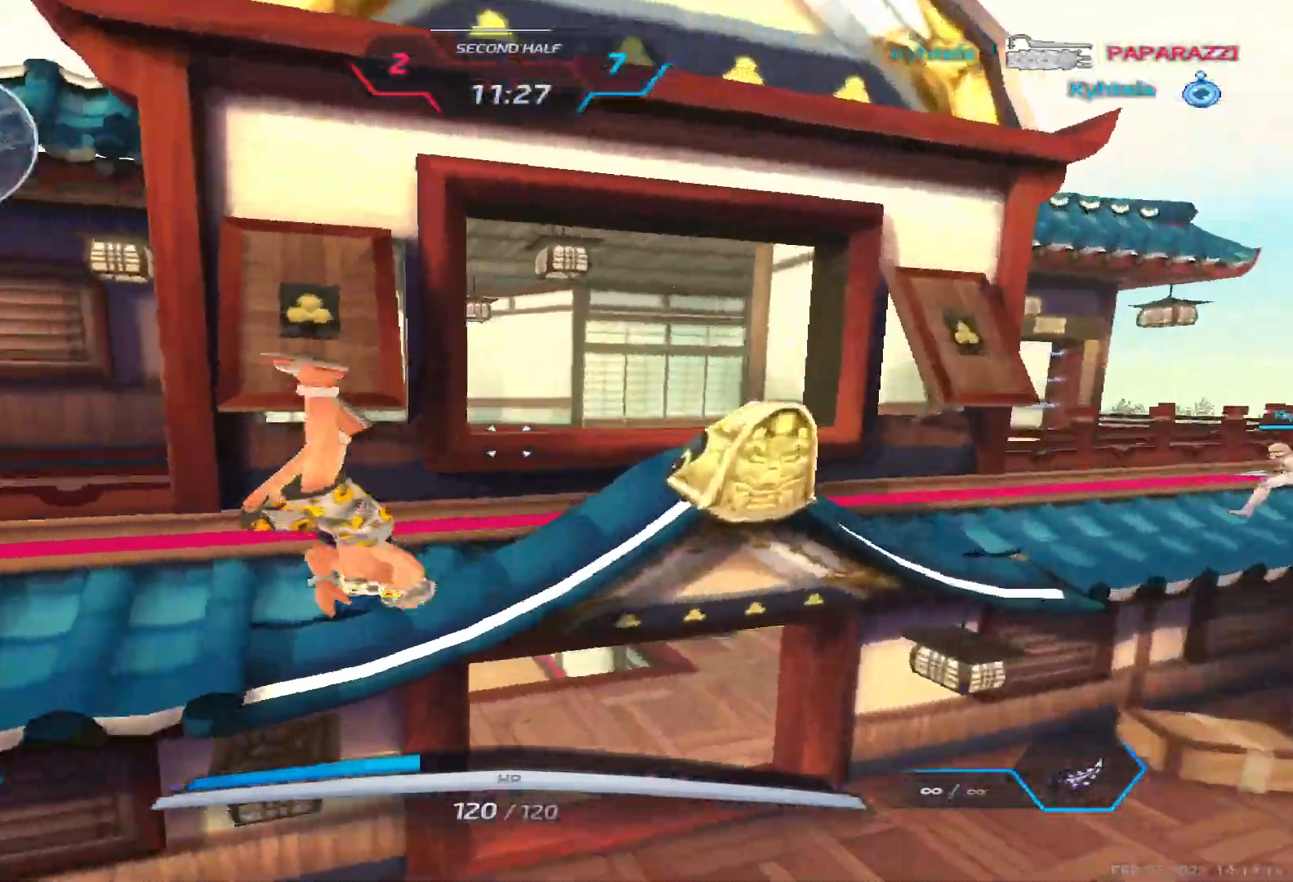
{"keys": [], "events": [[17, "w", "down"], [217, "a", "up"], [350, "w", "up"], [367, "space", "down"], [417, "w", "down"], [433, "space", "up"], [483, "w", "up"]]}
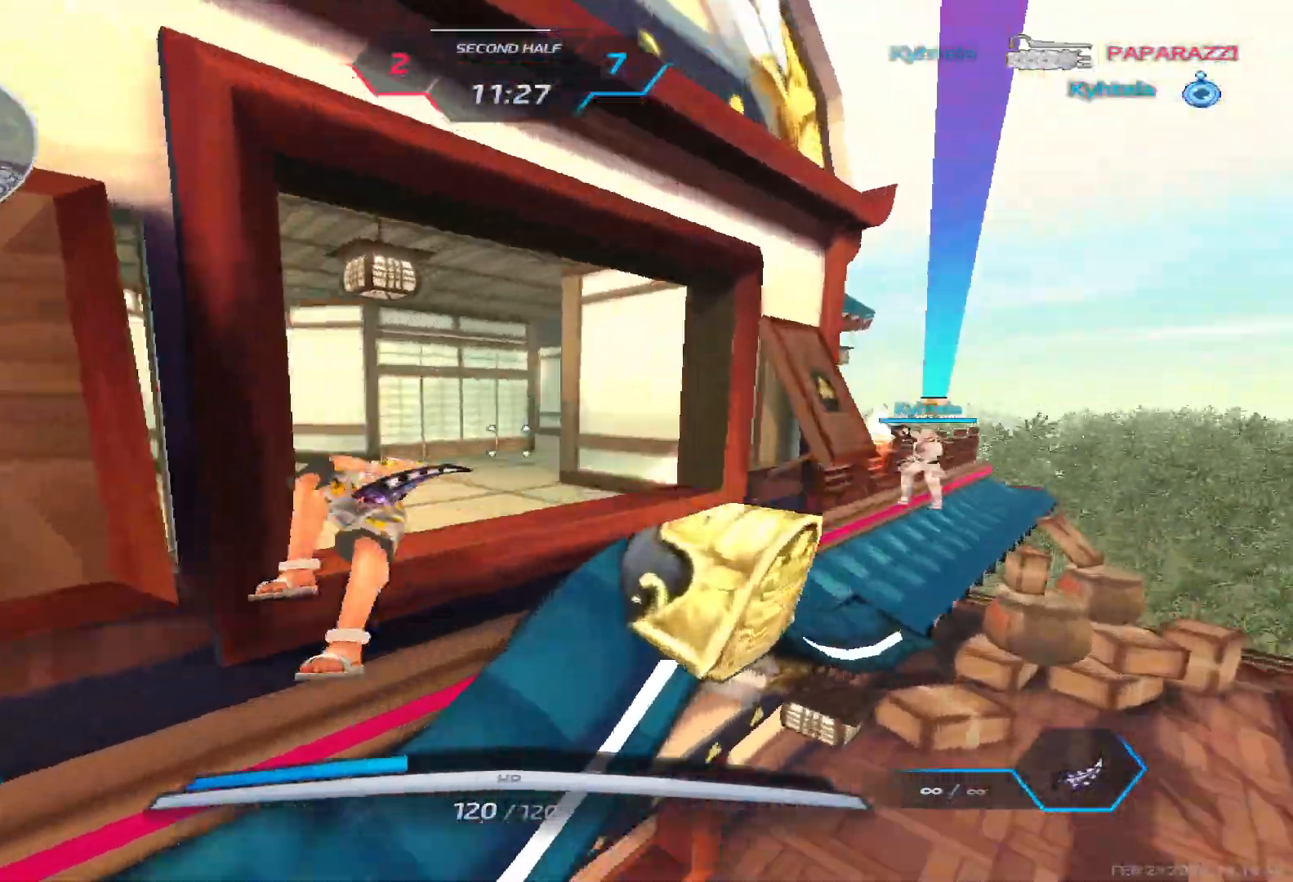
{"keys": ["w"], "events": [[50, "w", "down"]]}
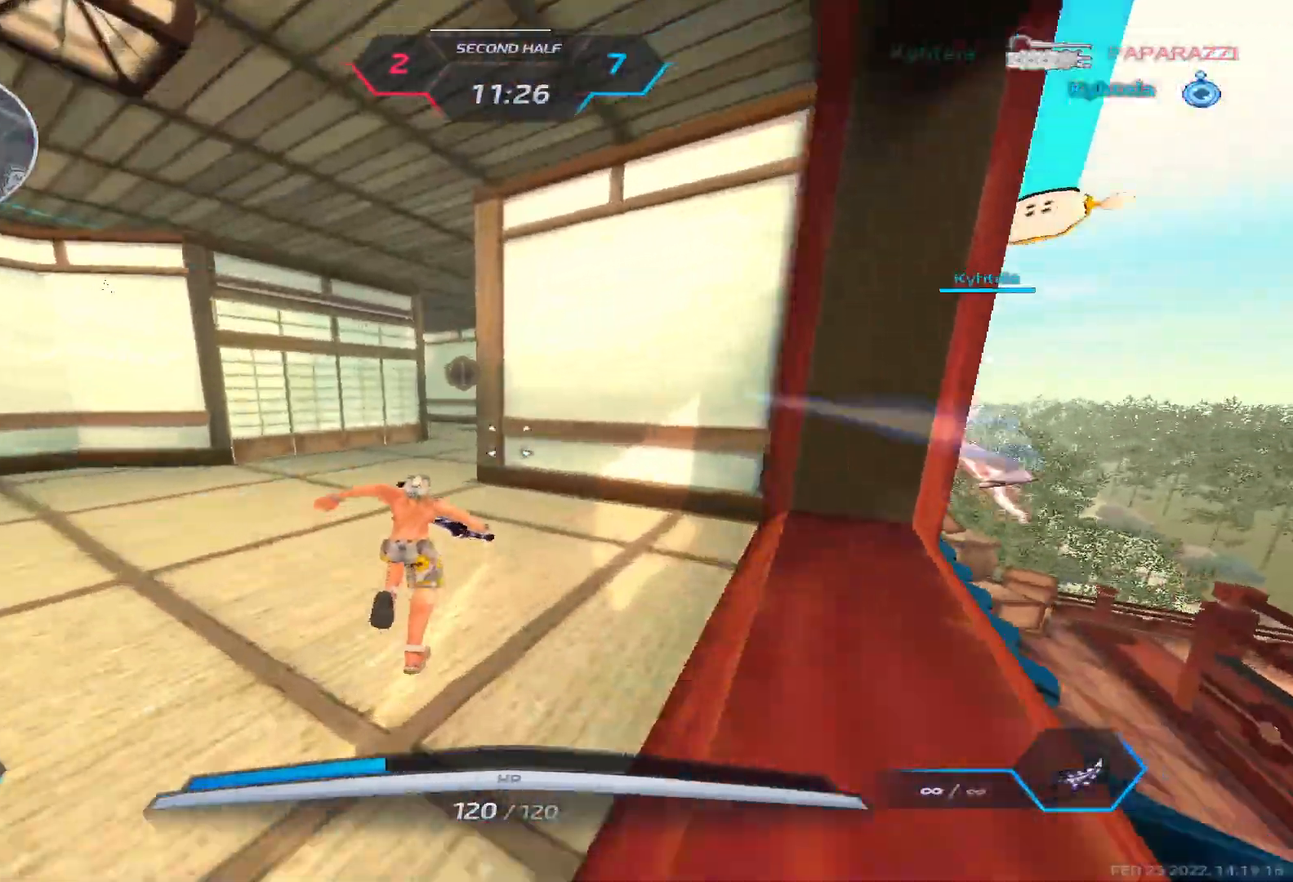
{"keys": ["w"], "events": []}
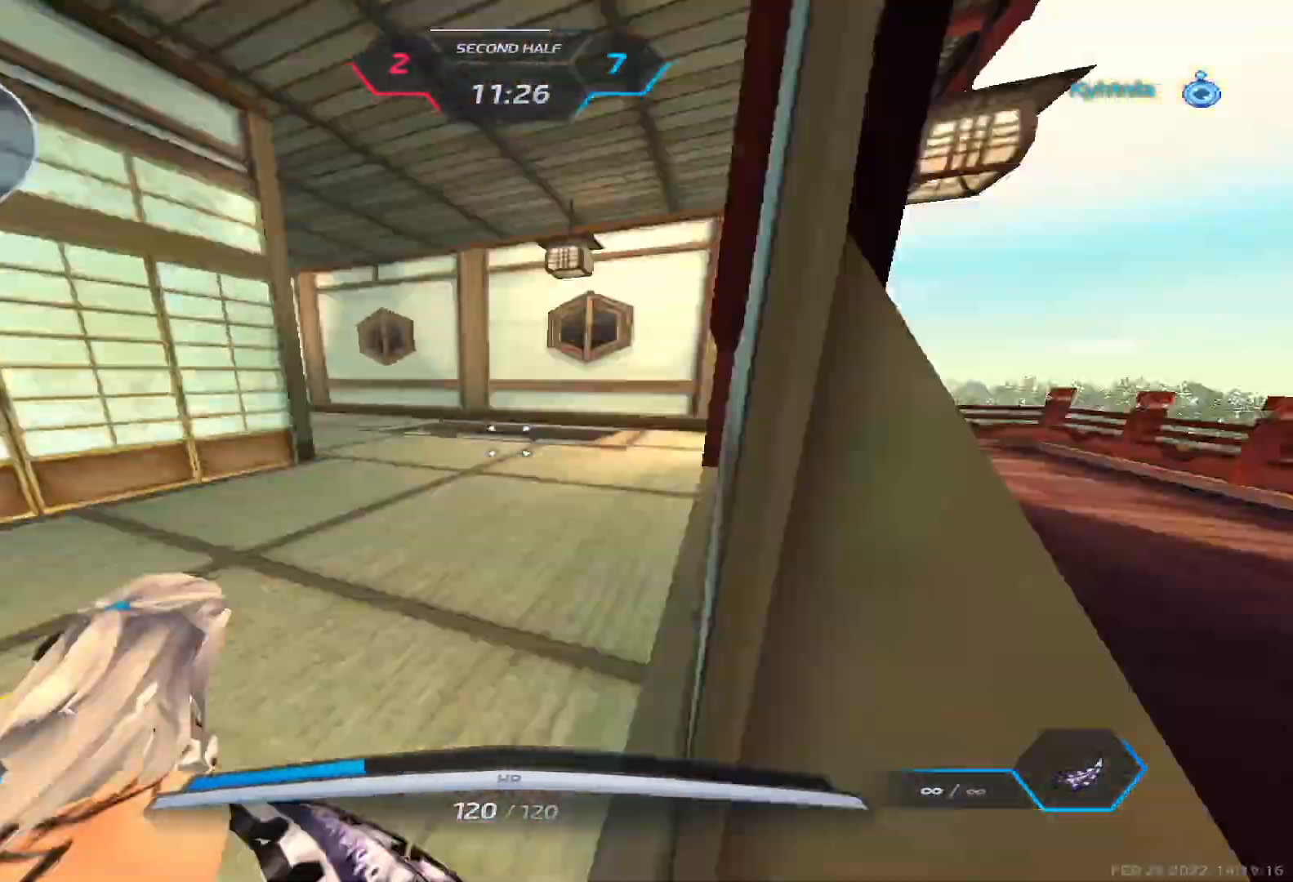
{"keys": ["w"], "events": []}